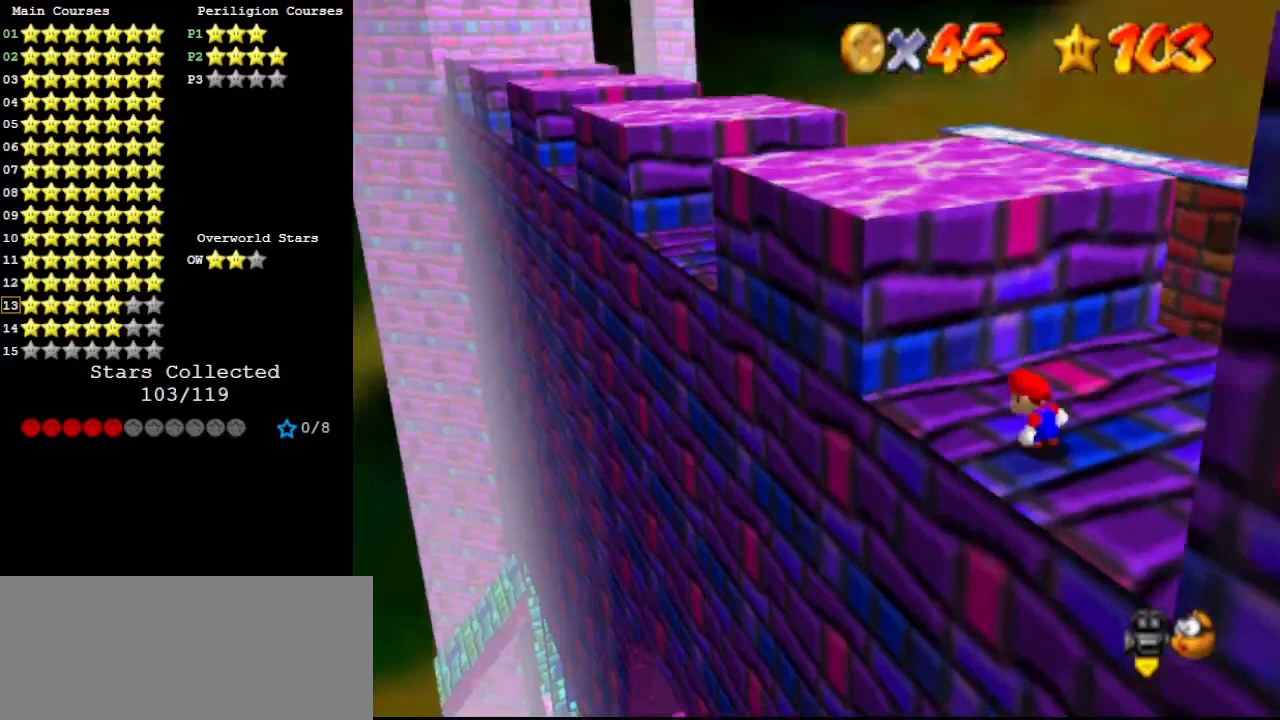
Gameplay with a controller (Nintendo layout); each line is a JSON object with the inputs held at the frame after it. "events" lists button and stick changes between this image and that frame as [ms after this image, input, new state], when the widget could be followed in between. Not read: L3 R3.
{"buttons": [], "left_stick": "right", "events": [[133, "A", "down"], [167, "left_stick", "down-right"], [200, "A", "up"], [333, "C_LEFT", "down"], [433, "C_LEFT", "up"], [433, "left_stick", "right"]]}
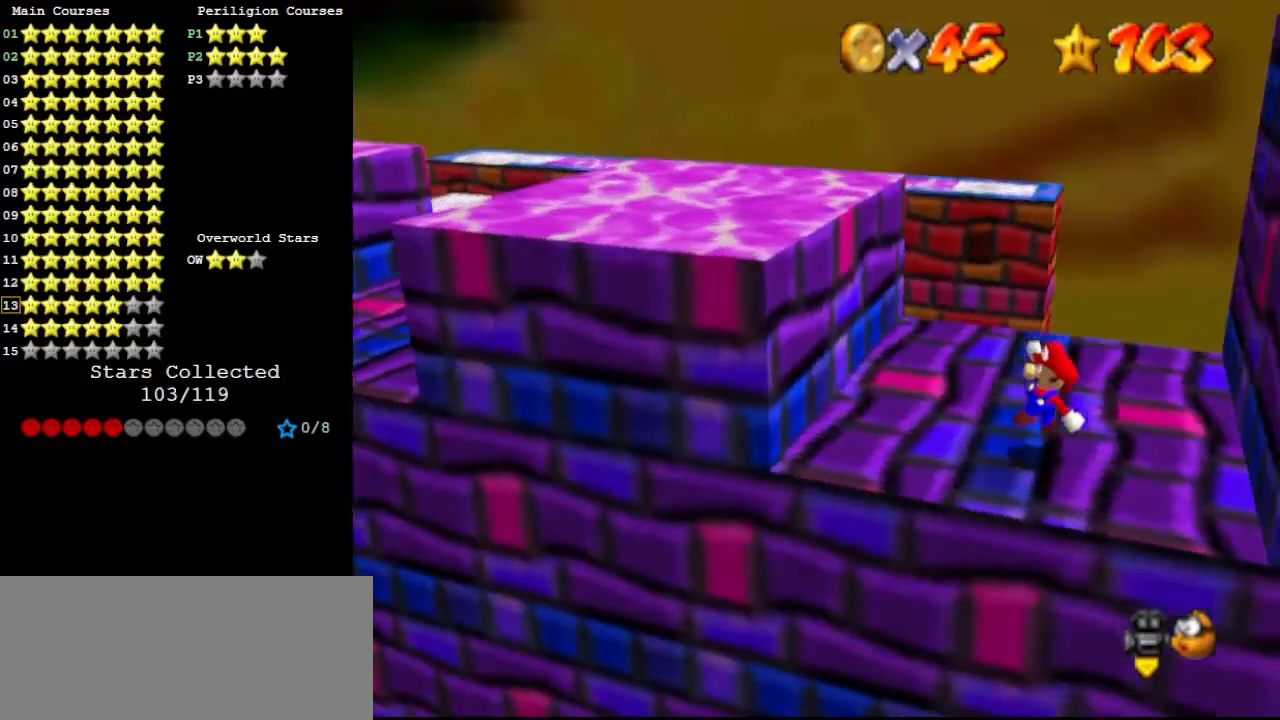
{"buttons": ["B"], "left_stick": "left", "events": [[267, "left_stick", "up-right"], [433, "left_stick", "up-left"], [467, "B", "down"], [500, "left_stick", "left"]]}
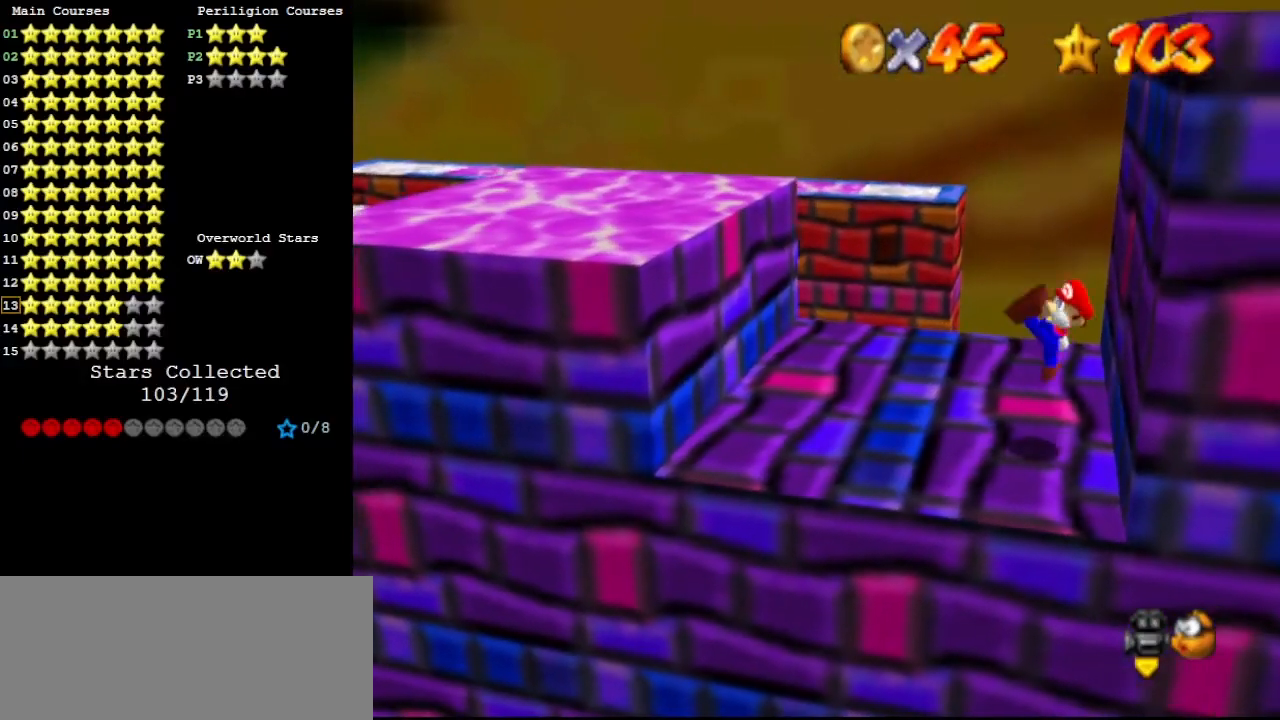
{"buttons": ["A"], "left_stick": "left", "events": [[67, "B", "up"], [433, "A", "down"]]}
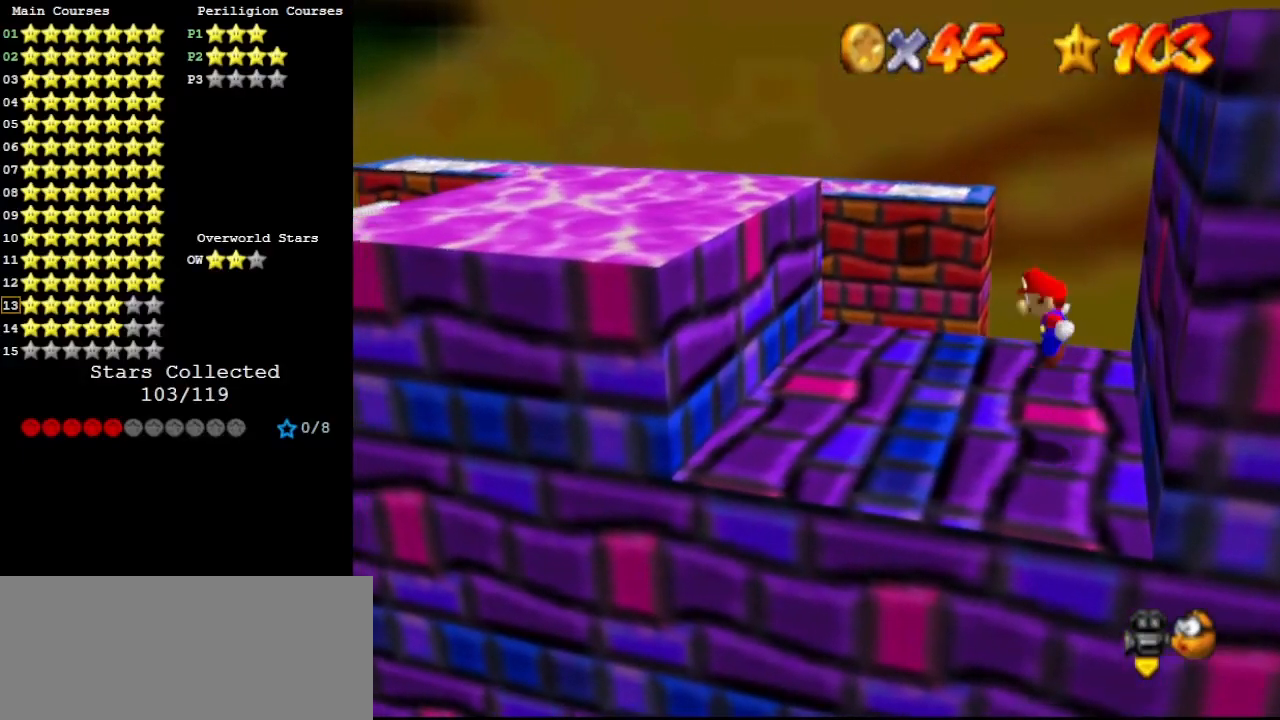
{"buttons": [], "left_stick": "up-left", "events": [[67, "A", "up"], [367, "left_stick", "up-left"]]}
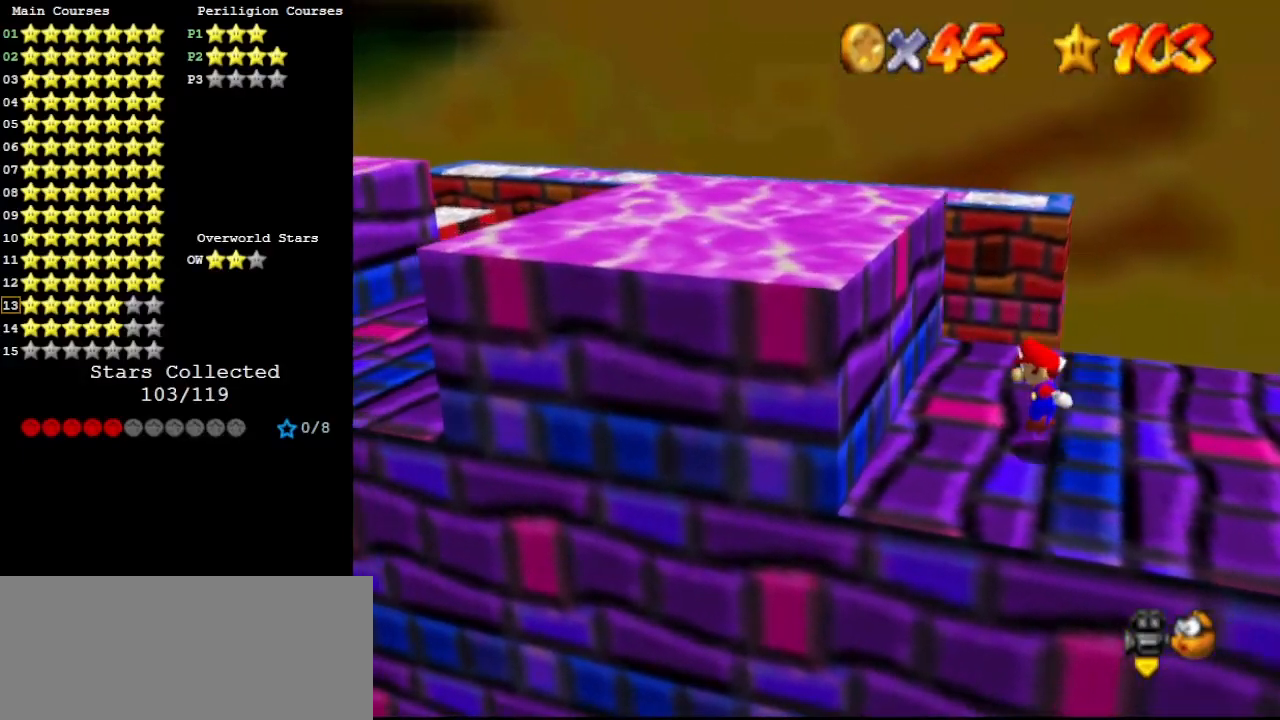
{"buttons": [], "left_stick": "left", "events": [[100, "A", "down"], [233, "left_stick", "left"], [267, "B", "down"], [400, "A", "up"], [400, "B", "up"]]}
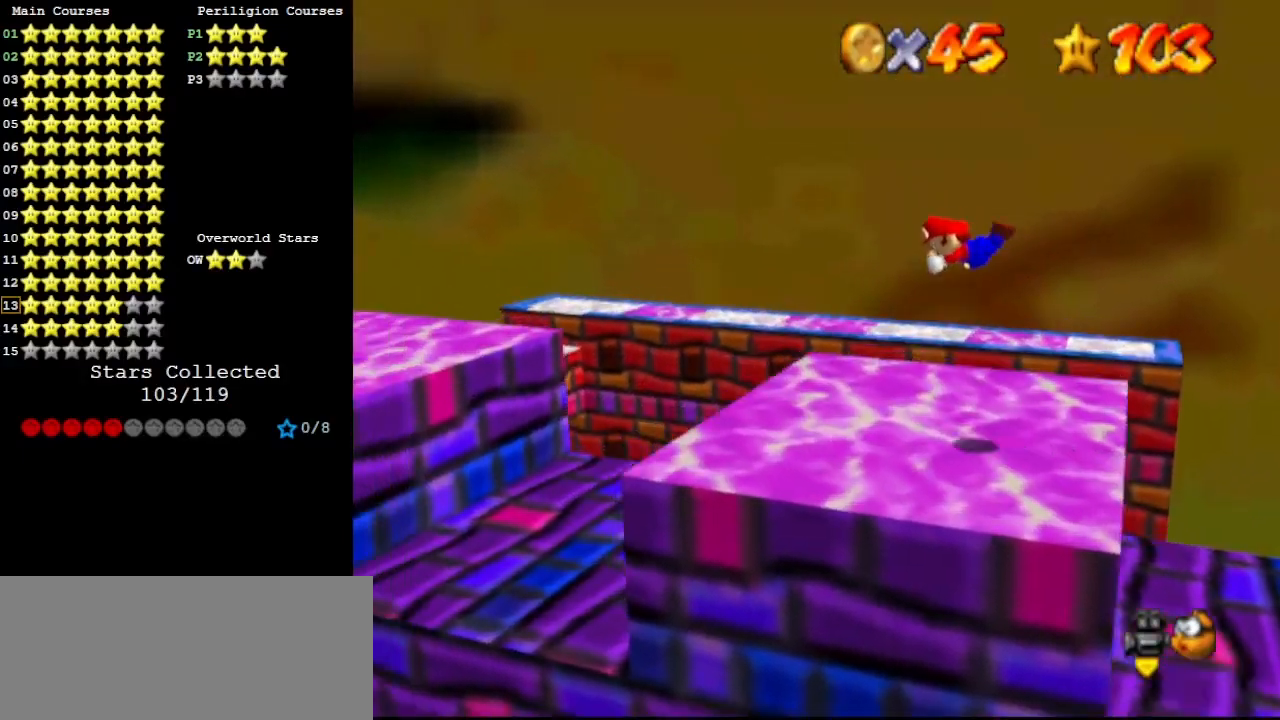
{"buttons": [], "left_stick": "down-right", "events": [[300, "left_stick", "down-right"]]}
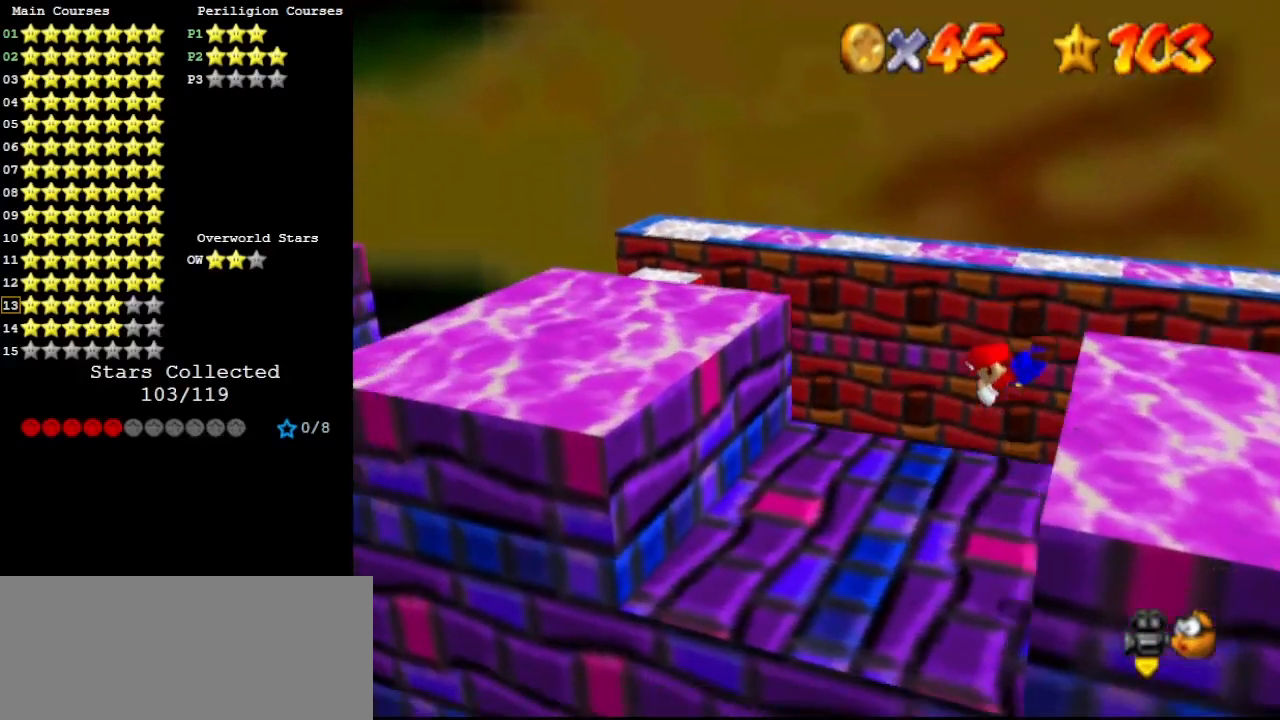
{"buttons": [], "left_stick": "down", "events": [[300, "A", "down"], [333, "B", "down"], [400, "B", "up"], [400, "left_stick", "center"], [433, "A", "up"], [500, "left_stick", "down"]]}
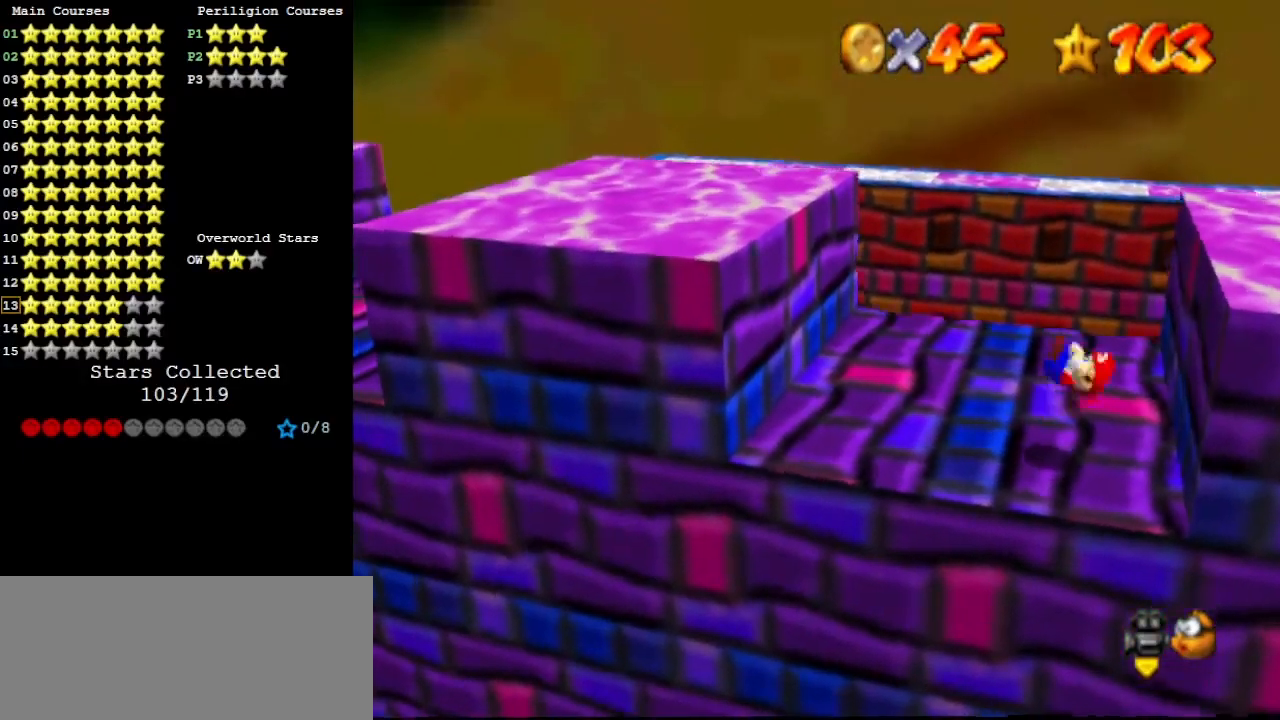
{"buttons": [], "left_stick": "left", "events": [[33, "C_RIGHT", "down"], [100, "C_RIGHT", "up"], [133, "C_RIGHT", "down"], [167, "left_stick", "center"], [200, "C_RIGHT", "up"], [433, "A", "down"], [500, "A", "up"], [500, "left_stick", "left"]]}
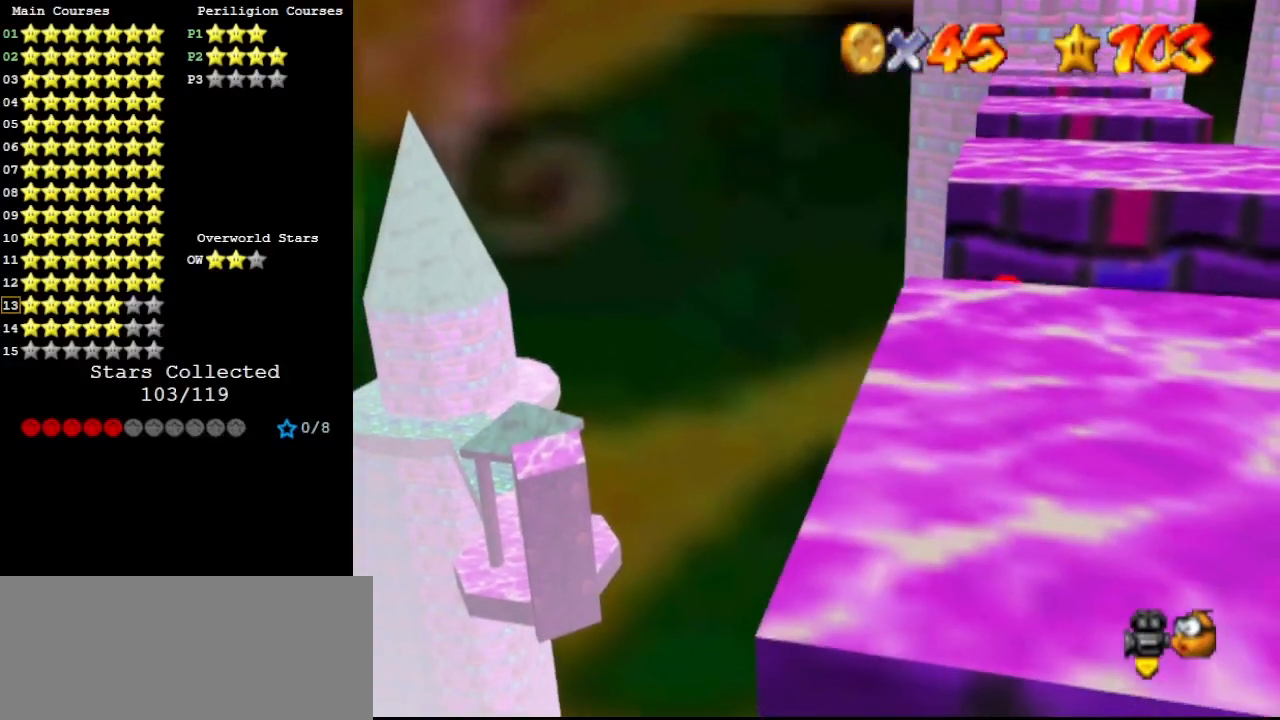
{"buttons": [], "left_stick": "center", "events": [[200, "left_stick", "center"], [267, "C_LEFT", "down"], [333, "C_LEFT", "up"]]}
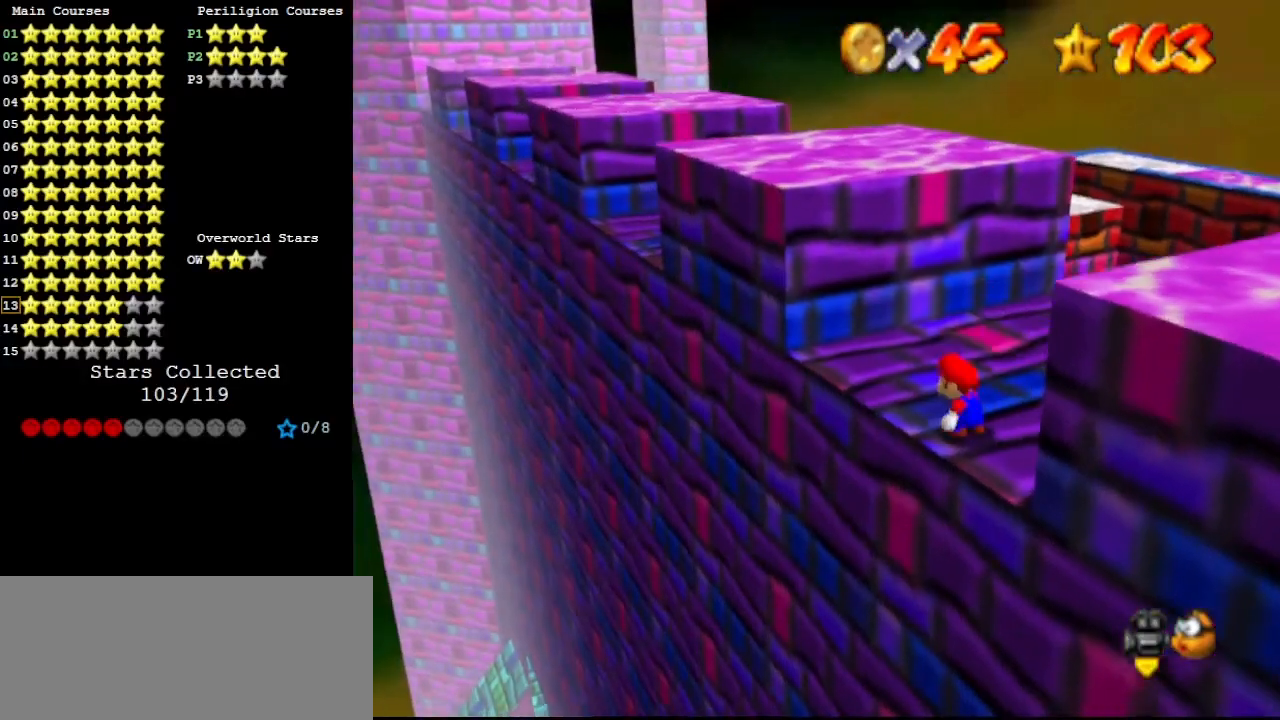
{"buttons": [], "left_stick": "center", "events": [[33, "A", "down"], [67, "A", "up"], [100, "left_stick", "left"], [300, "left_stick", "center"]]}
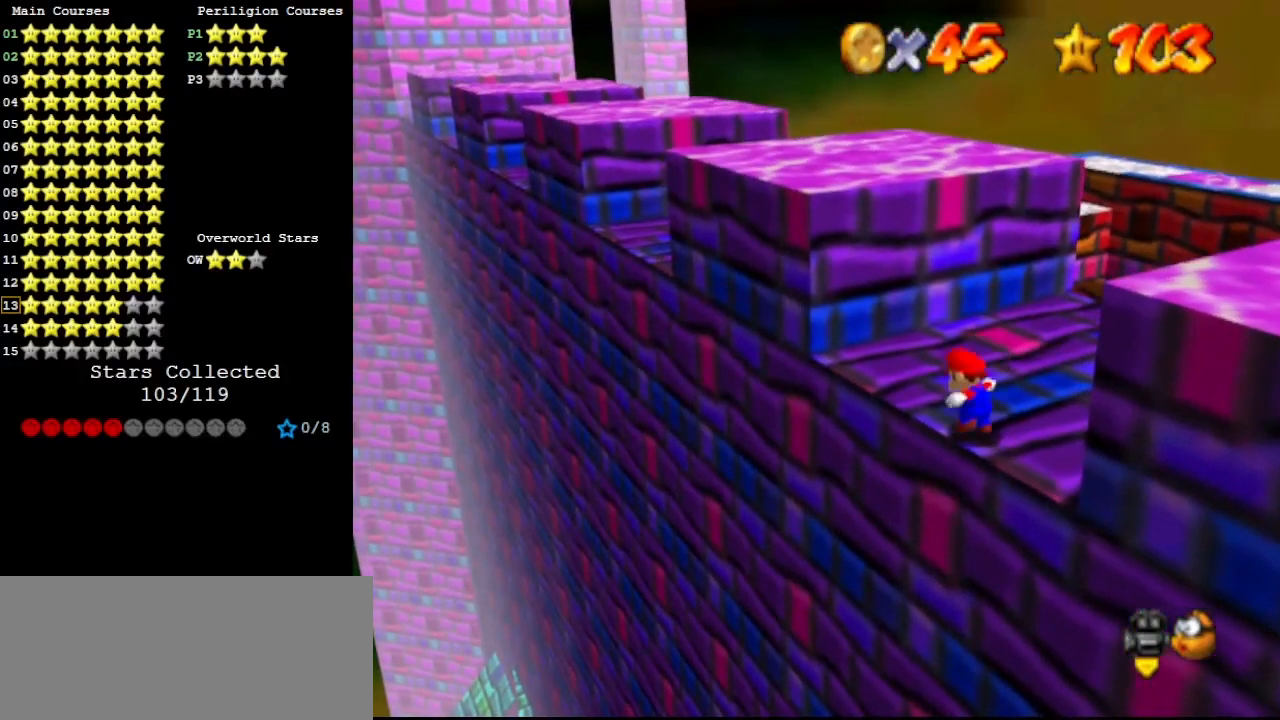
{"buttons": ["C_UP"], "left_stick": "center", "events": [[133, "C_UP", "down"], [233, "C_UP", "up"], [267, "C_UP", "down"], [367, "C_UP", "up"], [400, "C_UP", "down"]]}
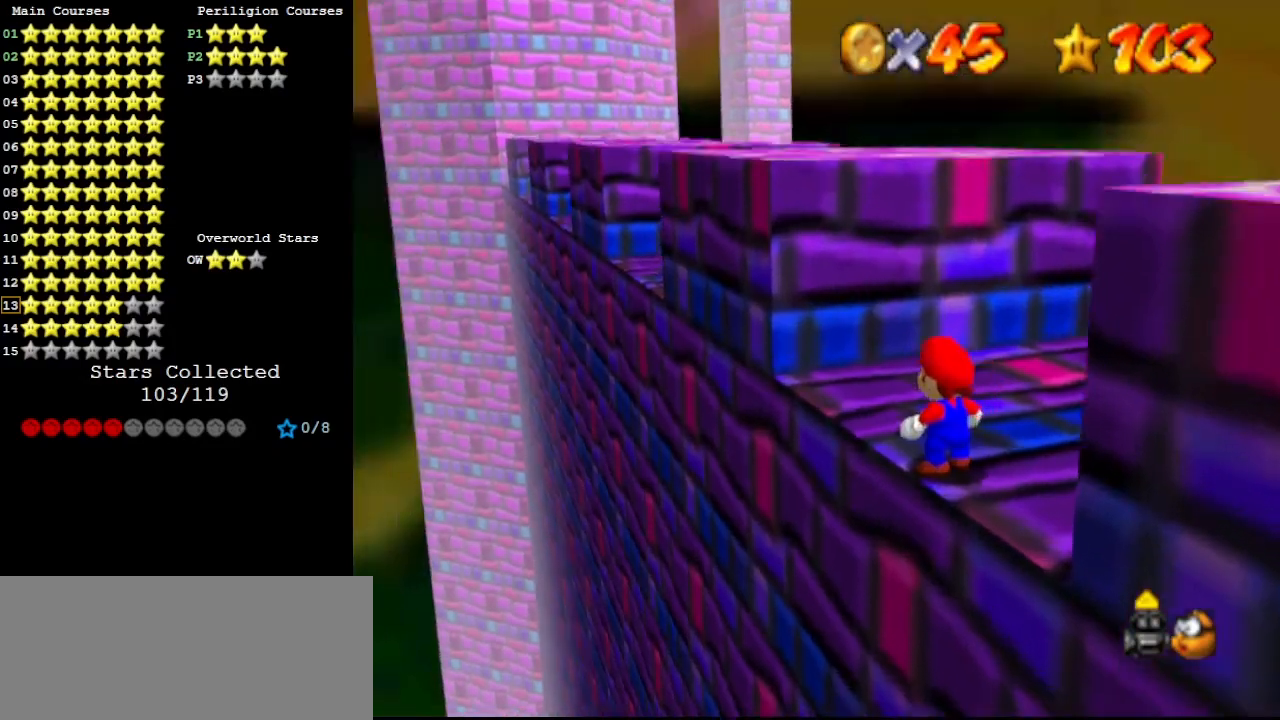
{"buttons": [], "left_stick": "up", "events": [[67, "C_UP", "up"], [267, "left_stick", "up"]]}
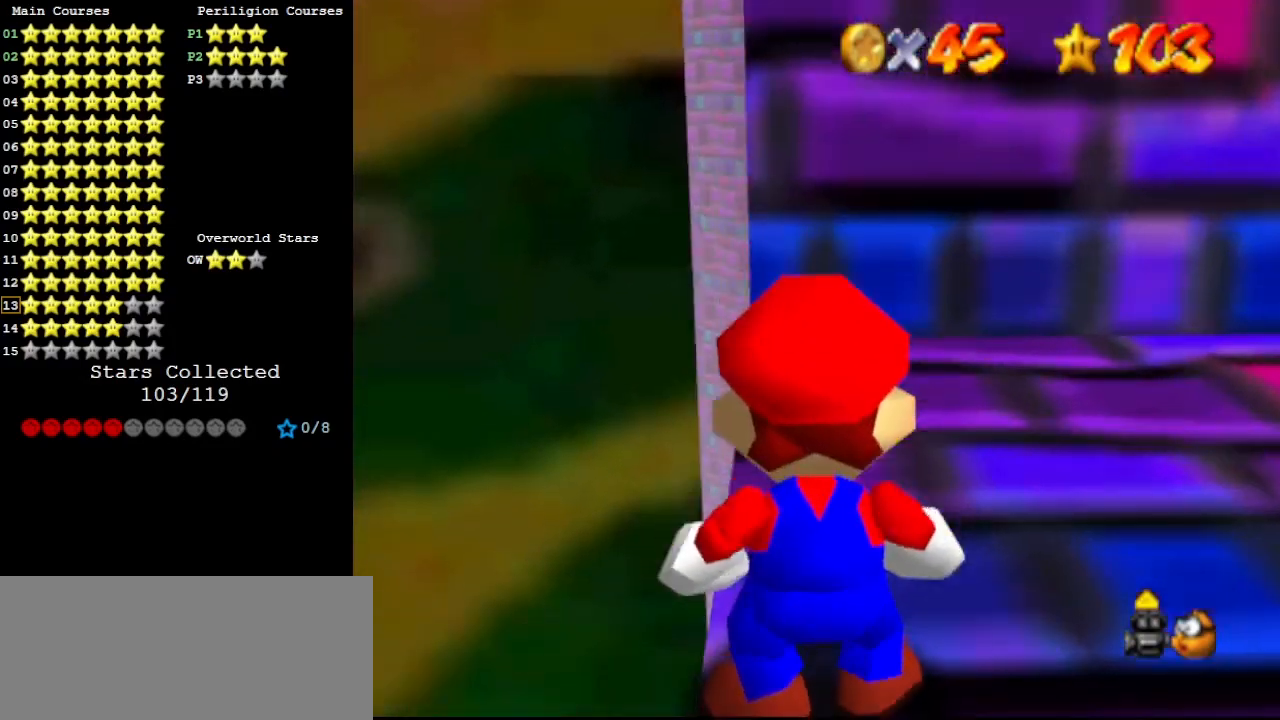
{"buttons": [], "left_stick": "up-right", "events": [[33, "left_stick", "up-right"]]}
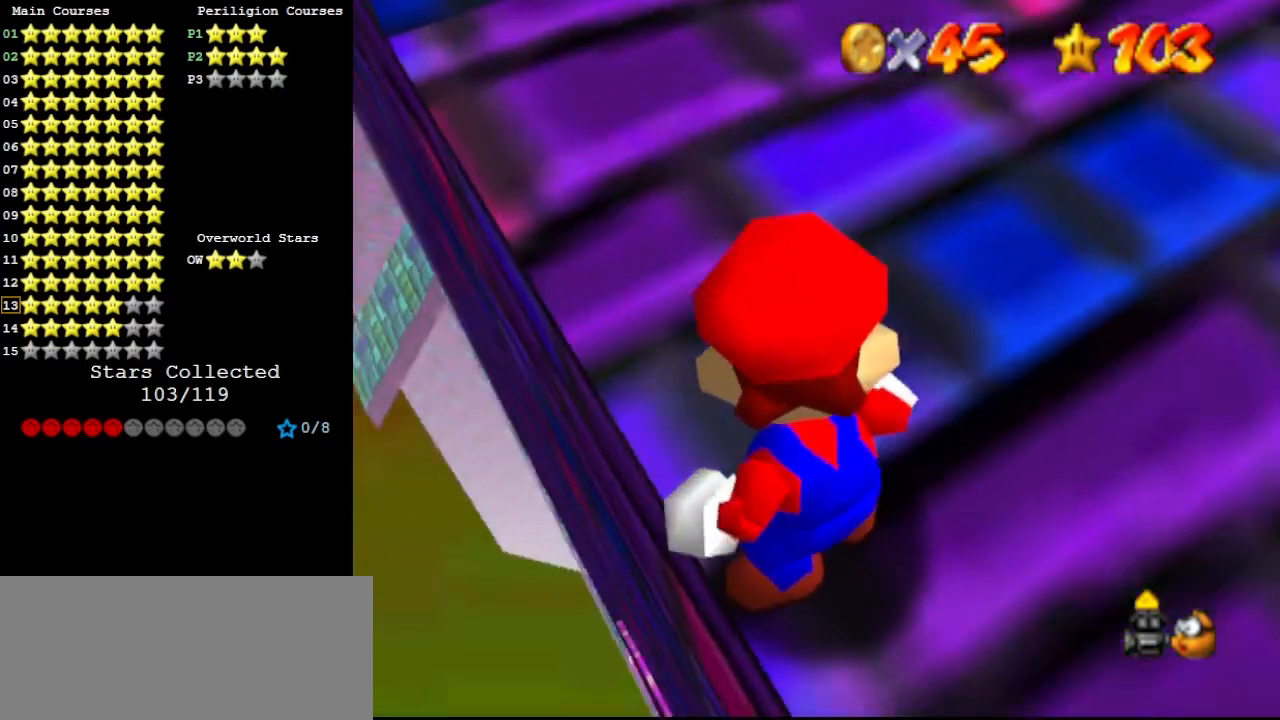
{"buttons": [], "left_stick": "up", "events": [[167, "left_stick", "down-right"], [333, "left_stick", "up"]]}
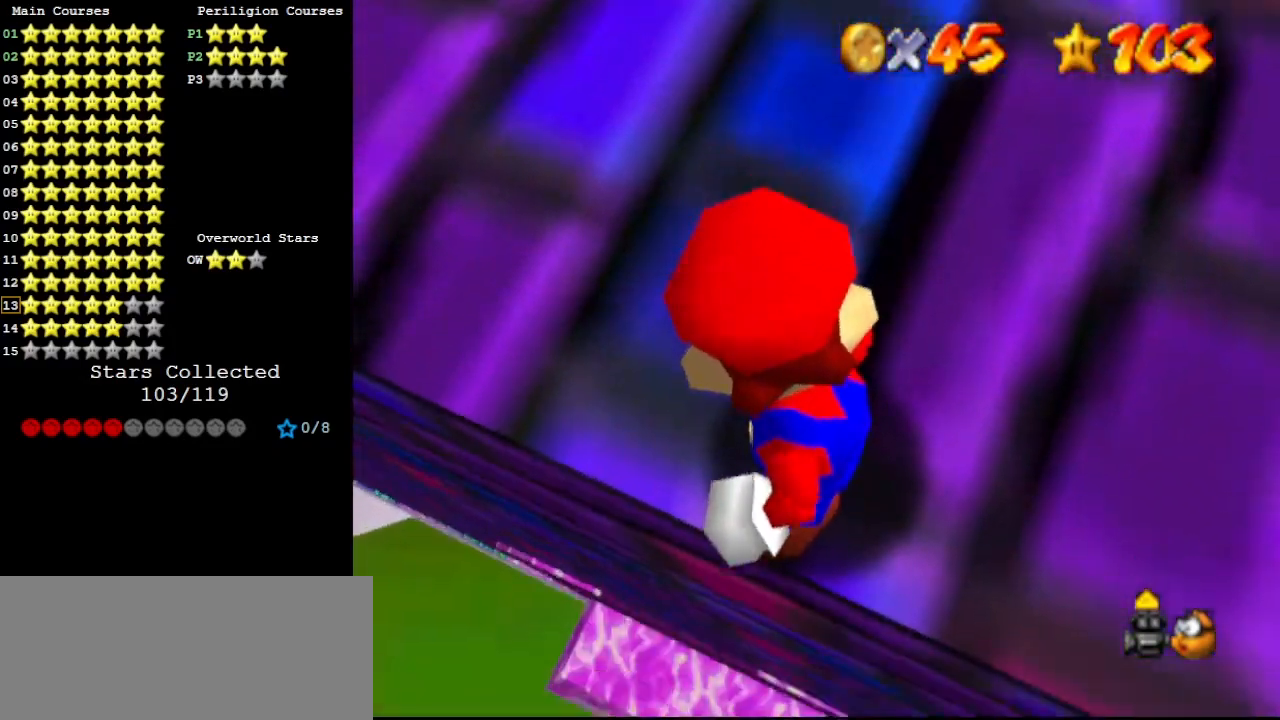
{"buttons": ["C_DOWN"], "left_stick": "center", "events": [[33, "left_stick", "center"], [300, "C_DOWN", "down"], [367, "C_DOWN", "up"], [433, "C_DOWN", "down"]]}
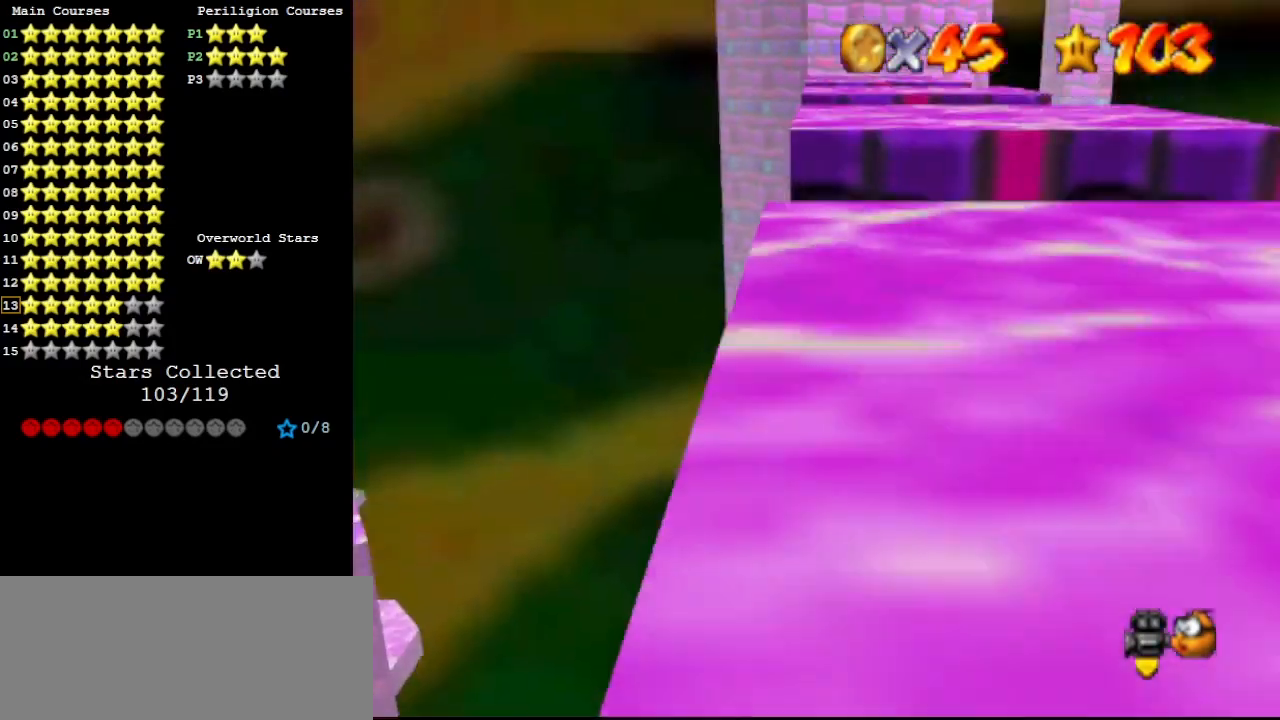
{"buttons": [], "left_stick": "center", "events": [[33, "C_DOWN", "up"], [200, "C_LEFT", "down"], [300, "C_LEFT", "up"]]}
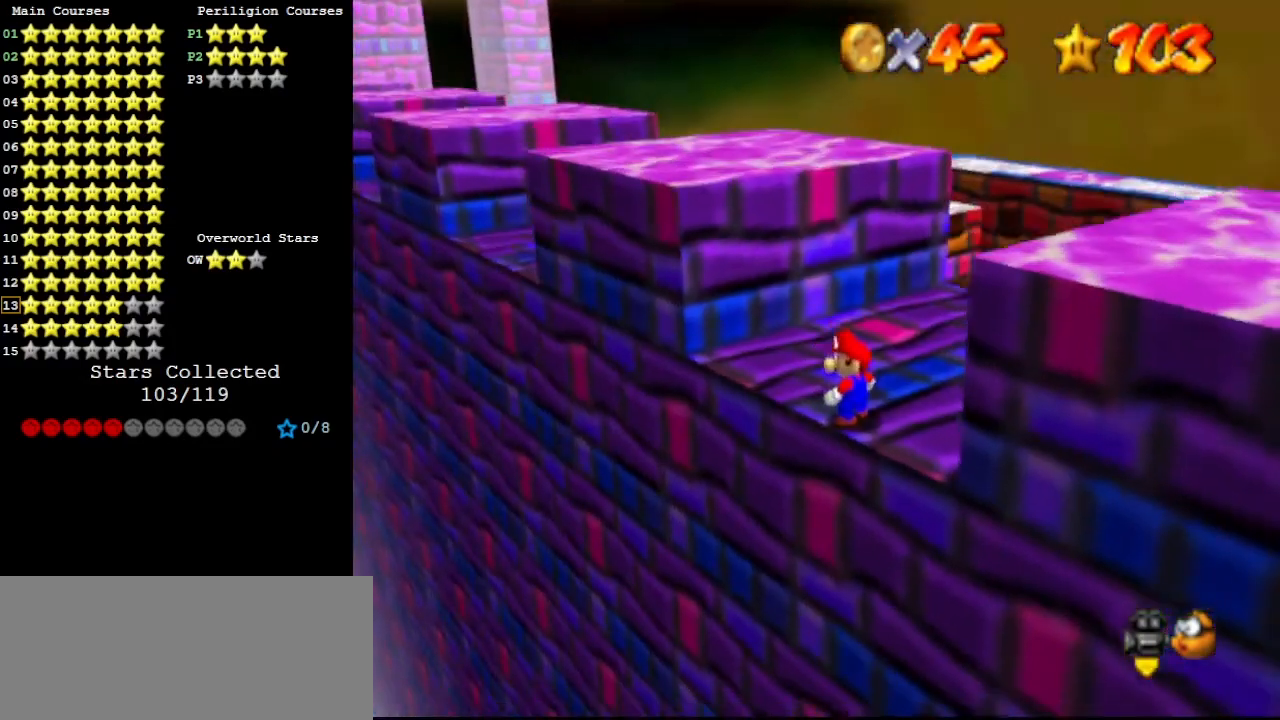
{"buttons": [], "left_stick": "center", "events": [[33, "A", "down"], [100, "A", "up"], [233, "left_stick", "down-right"], [333, "left_stick", "center"]]}
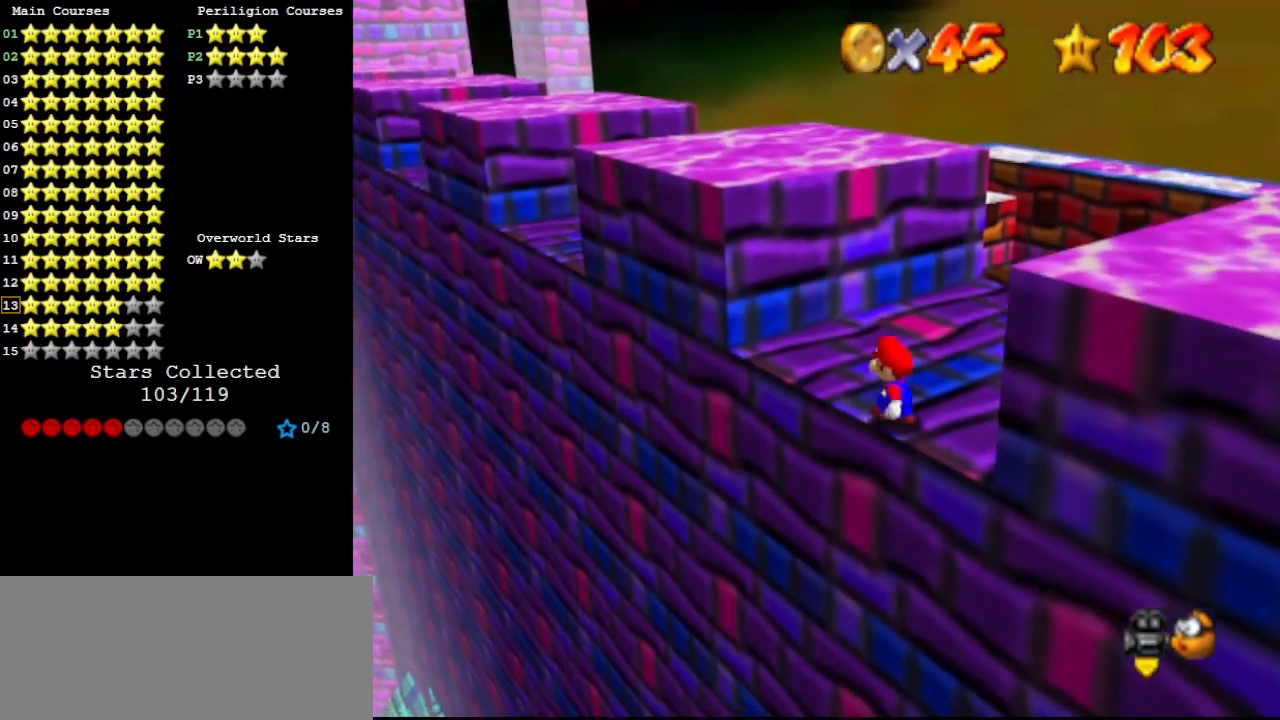
{"buttons": [], "left_stick": "center", "events": [[333, "C_UP", "down"], [400, "C_UP", "up"]]}
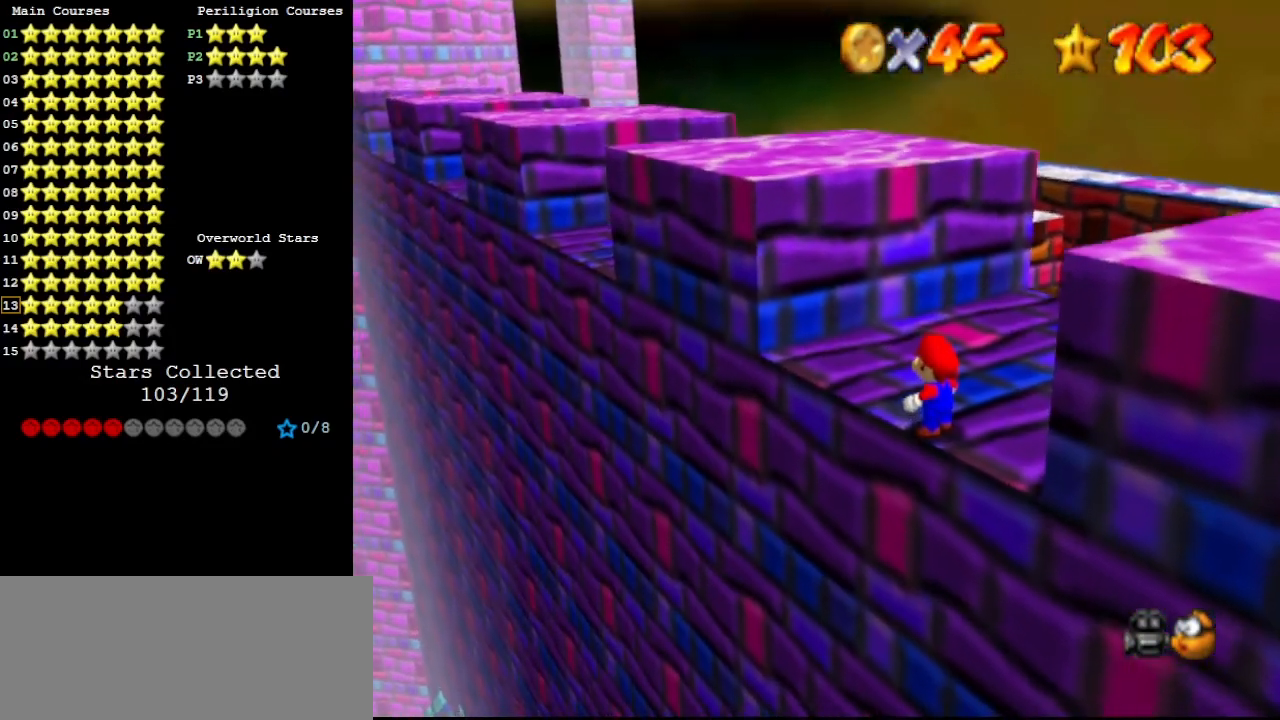
{"buttons": [], "left_stick": "center", "events": [[200, "C_UP", "down"], [300, "C_UP", "up"]]}
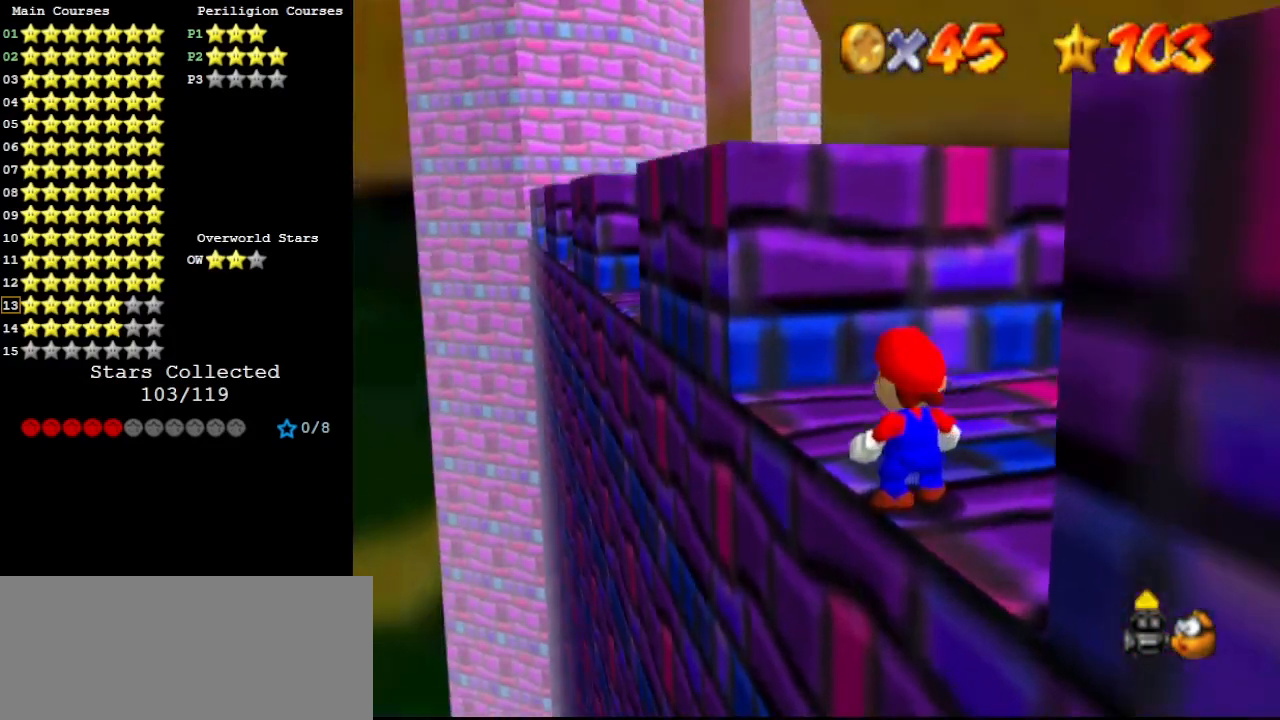
{"buttons": [], "left_stick": "up-right", "events": [[167, "left_stick", "up-right"]]}
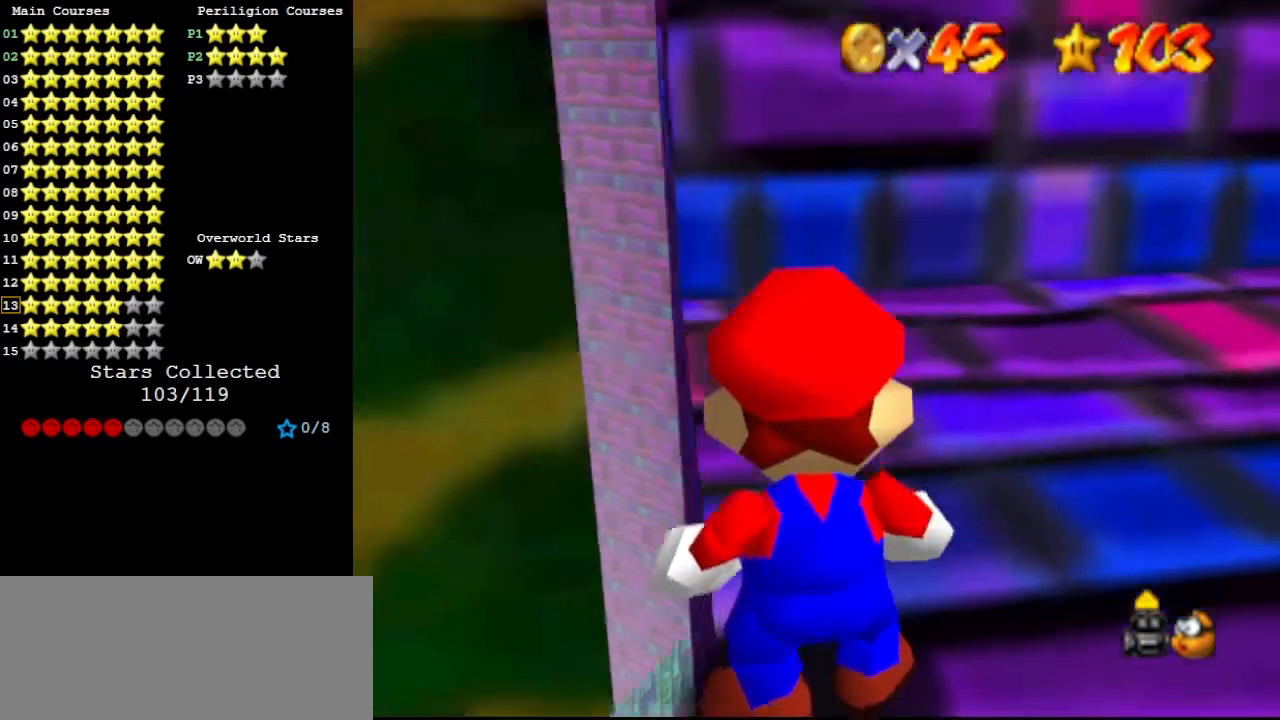
{"buttons": [], "left_stick": "right", "events": [[500, "left_stick", "right"]]}
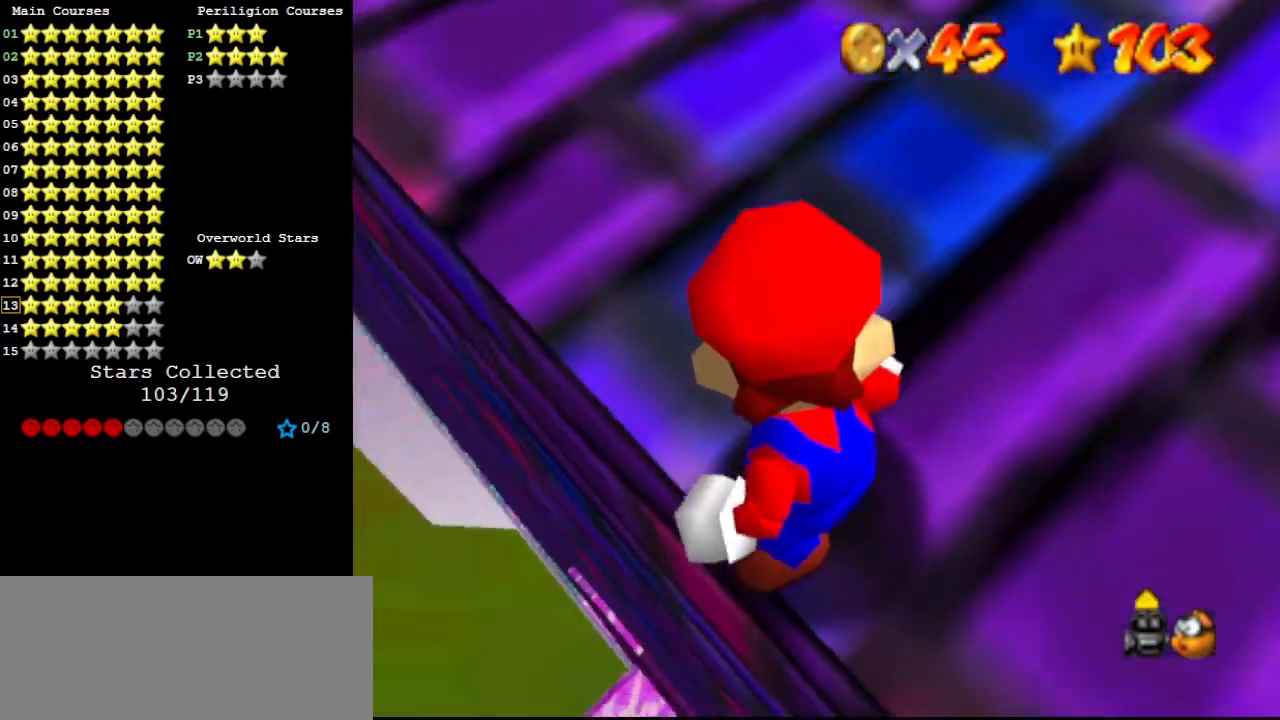
{"buttons": [], "left_stick": "center", "events": [[100, "left_stick", "center"], [300, "left_stick", "down"], [367, "left_stick", "center"]]}